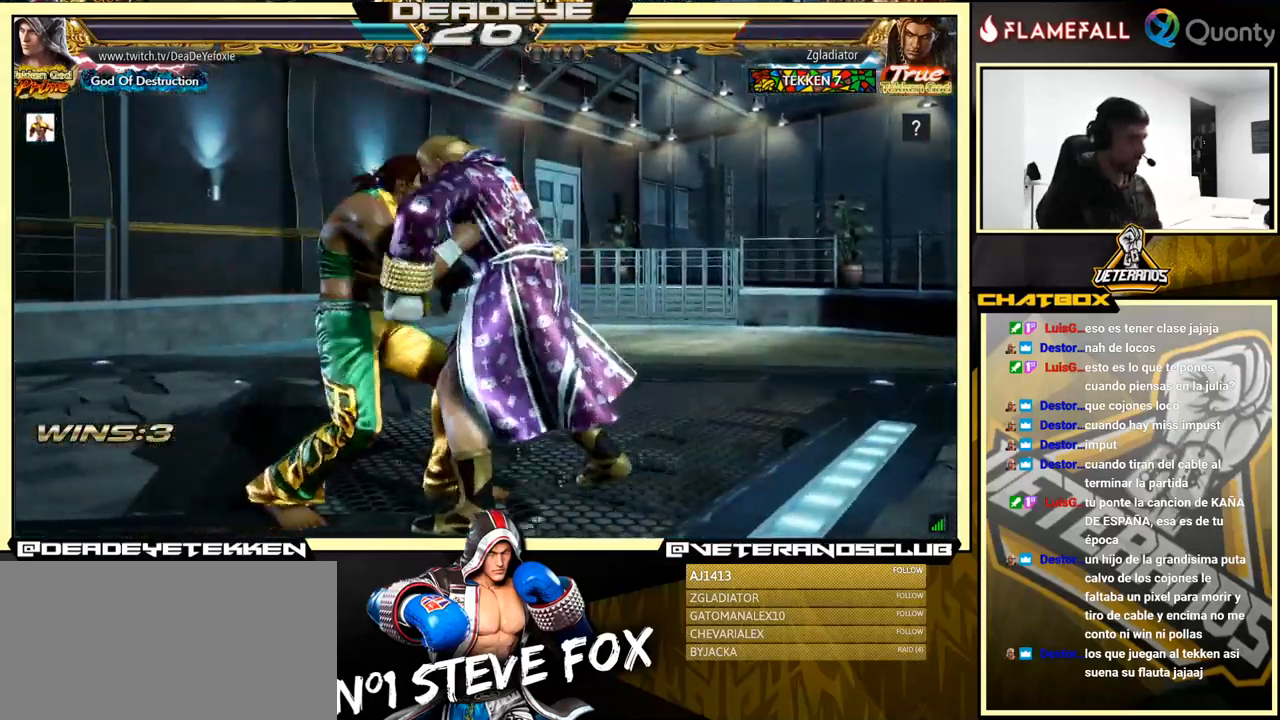
Gameplay with a controller (arcade stick); each line is a JSON object with the inputs held at the frame after it. "events" lists button and stick changes between this image and that frame as [ms after this image, input, new state], when the widget could be followed in between. Not read: L3 R3.
{"buttons": [], "left_stick": "center", "events": [[67, "left_stick", "center"], [133, "left_stick", "left"], [250, "left_stick", "center"]]}
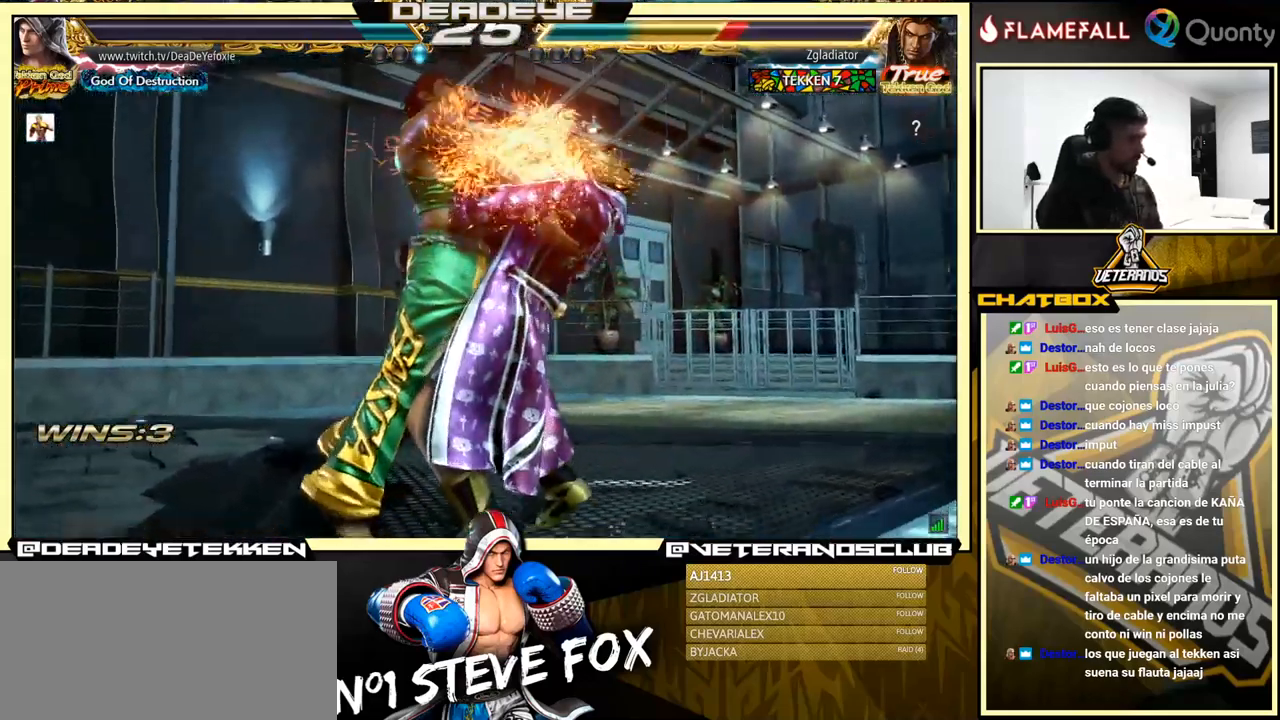
{"buttons": [], "left_stick": "down", "events": [[117, "left_stick", "left"], [283, "left_stick", "center"], [383, "left_stick", "down"]]}
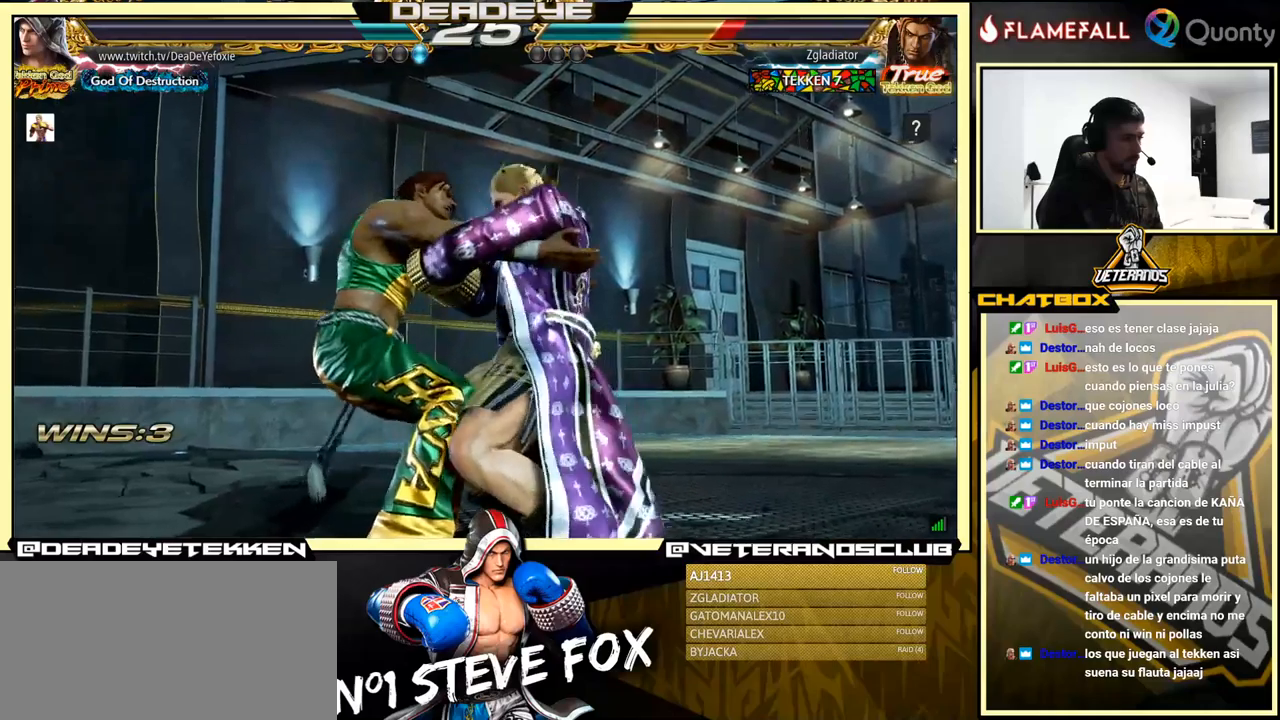
{"buttons": [], "left_stick": "center", "events": [[417, "left_stick", "center"]]}
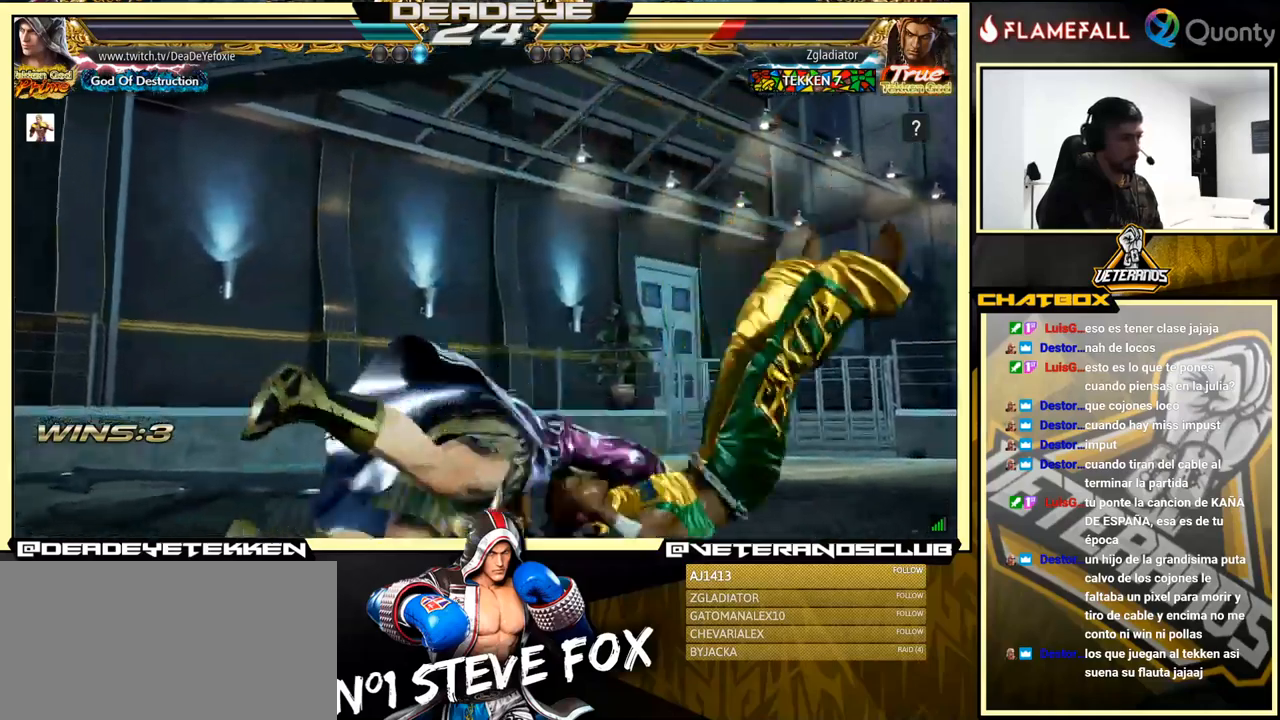
{"buttons": [], "left_stick": "right", "events": [[417, "left_stick", "right"], [467, "R1", "down"], [500, "R1", "up"]]}
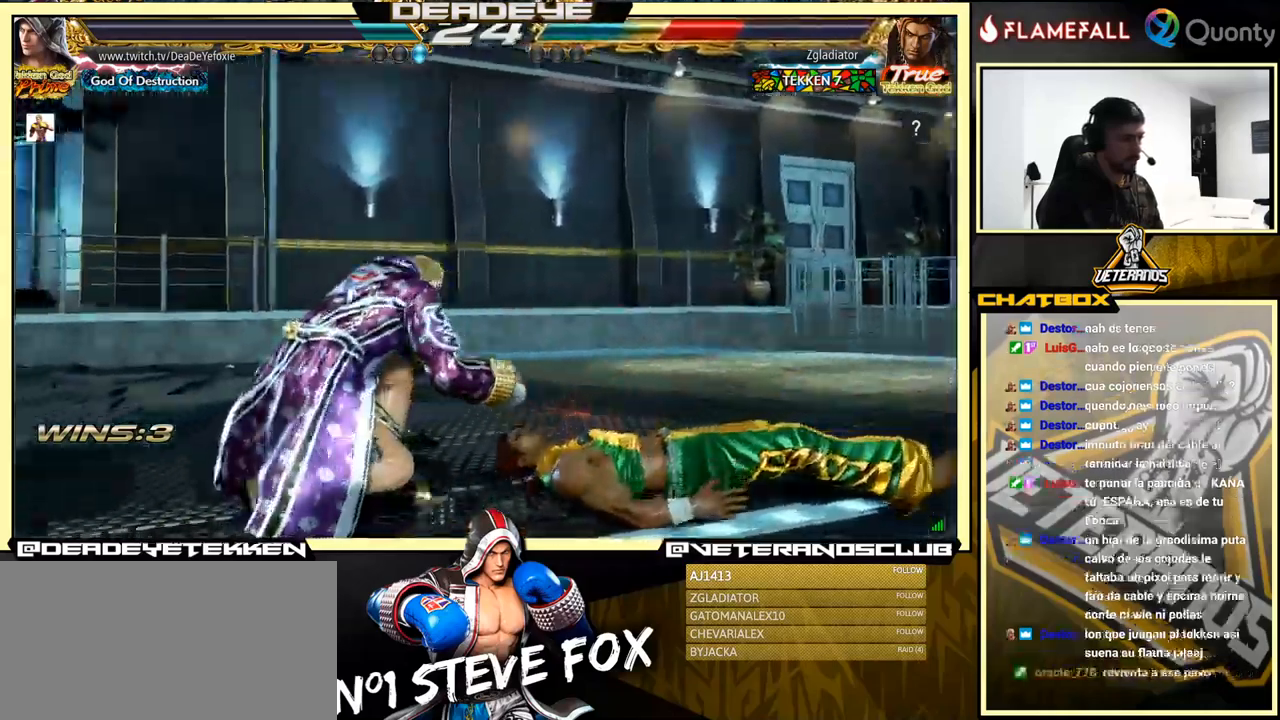
{"buttons": [], "left_stick": "right", "events": [[34, "R1", "down"], [50, "R1", "up"], [134, "R1", "down"], [167, "R1", "up"], [250, "R1", "down"], [267, "R1", "up"], [350, "R1", "down"], [384, "R1", "up"], [434, "R1", "down"], [484, "R1", "up"]]}
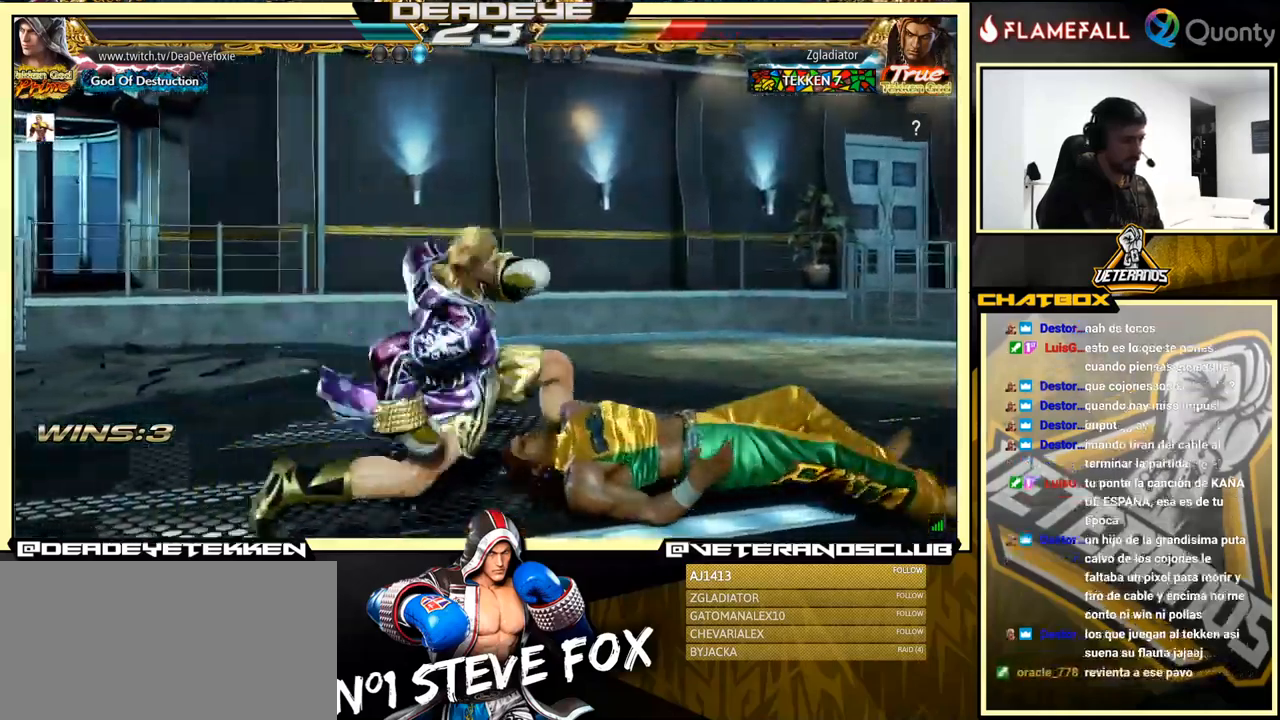
{"buttons": [], "left_stick": "left", "events": [[50, "R1", "down"], [100, "R1", "up"], [150, "R1", "down"], [217, "R1", "up"], [284, "R1", "down"], [350, "R1", "up"], [367, "left_stick", "left"]]}
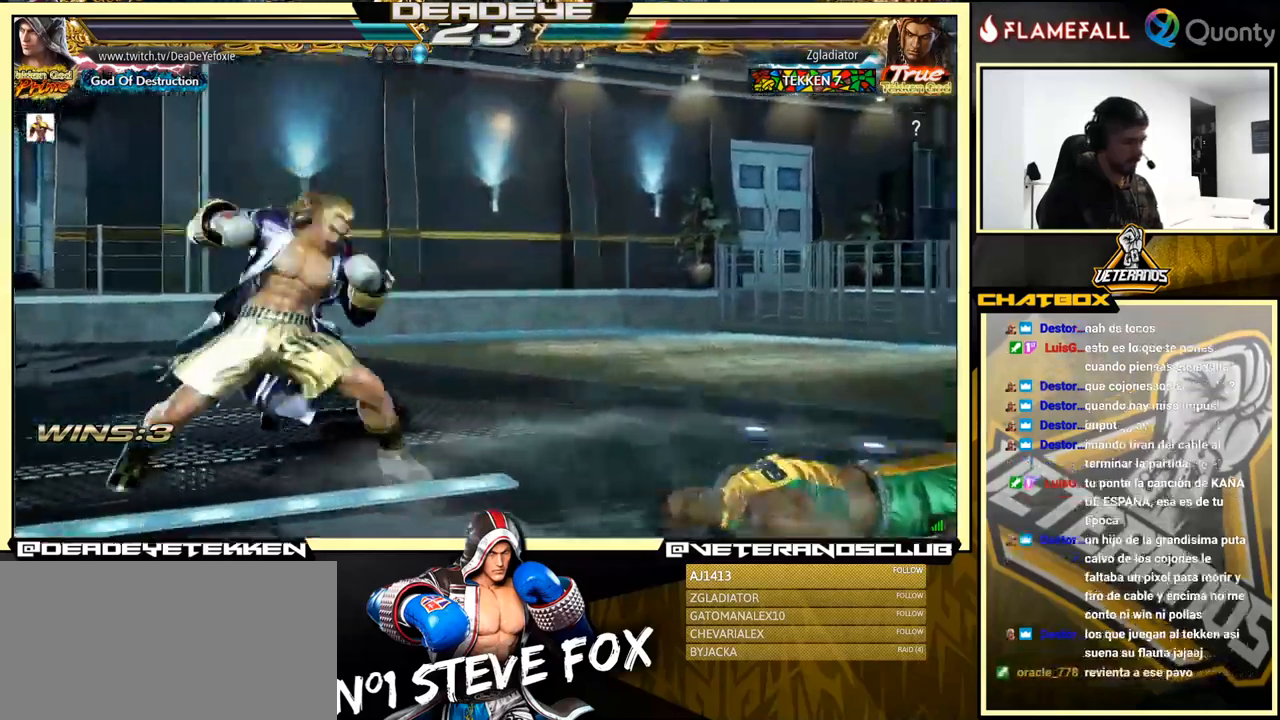
{"buttons": [], "left_stick": "center", "events": [[34, "left_stick", "center"], [400, "left_stick", "left"], [500, "left_stick", "center"]]}
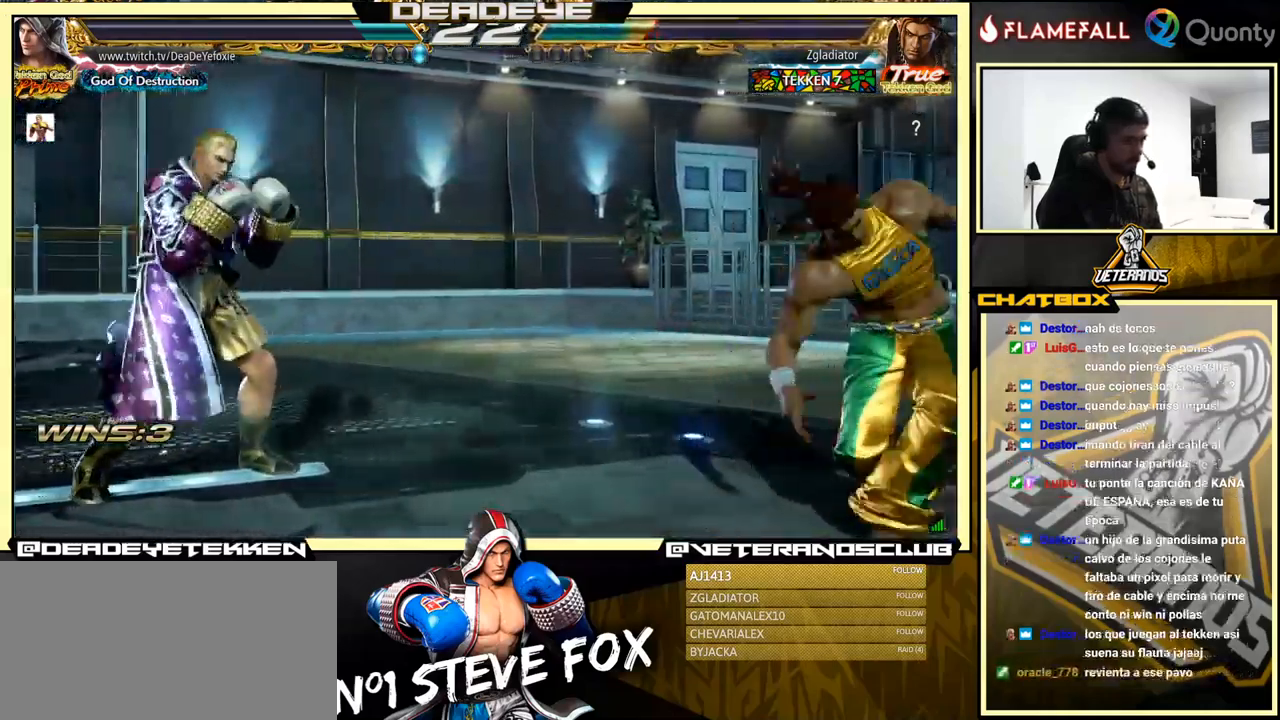
{"buttons": [], "left_stick": "left", "events": [[50, "left_stick", "left"], [167, "left_stick", "down"], [300, "left_stick", "left"]]}
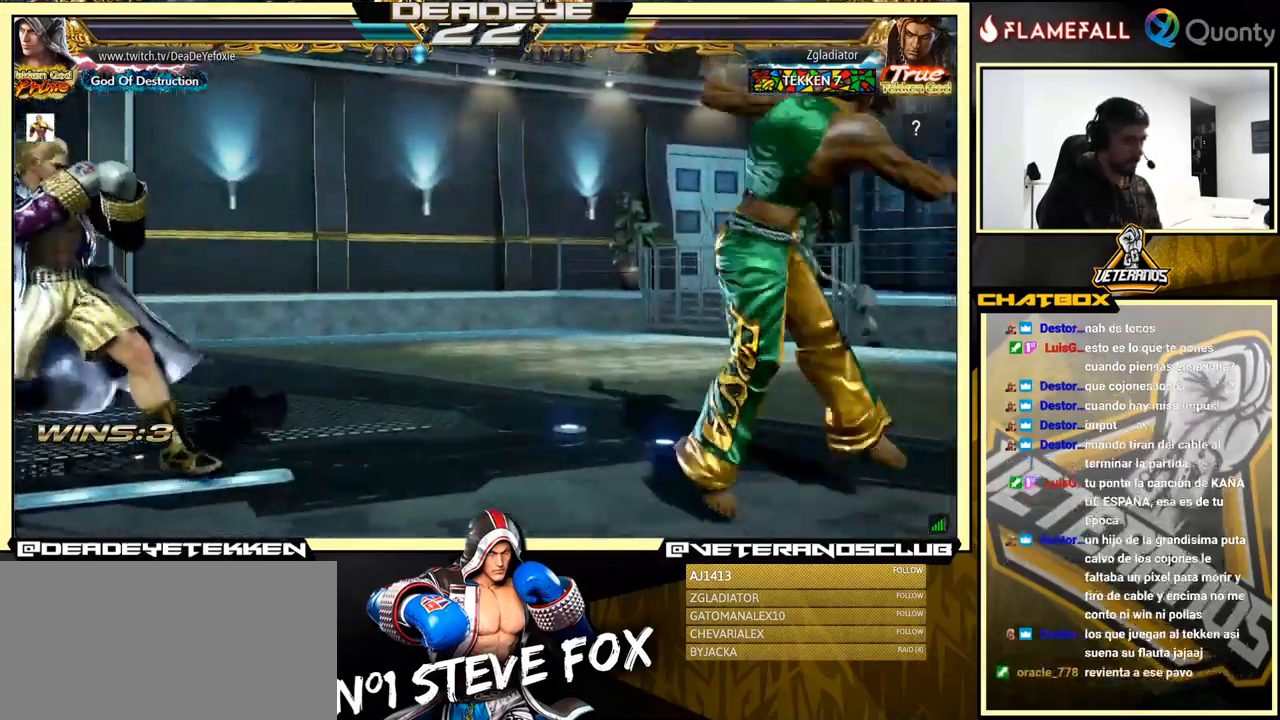
{"buttons": [], "left_stick": "left", "events": [[184, "left_stick", "center"], [267, "left_stick", "right"], [334, "left_stick", "center"], [484, "left_stick", "left"]]}
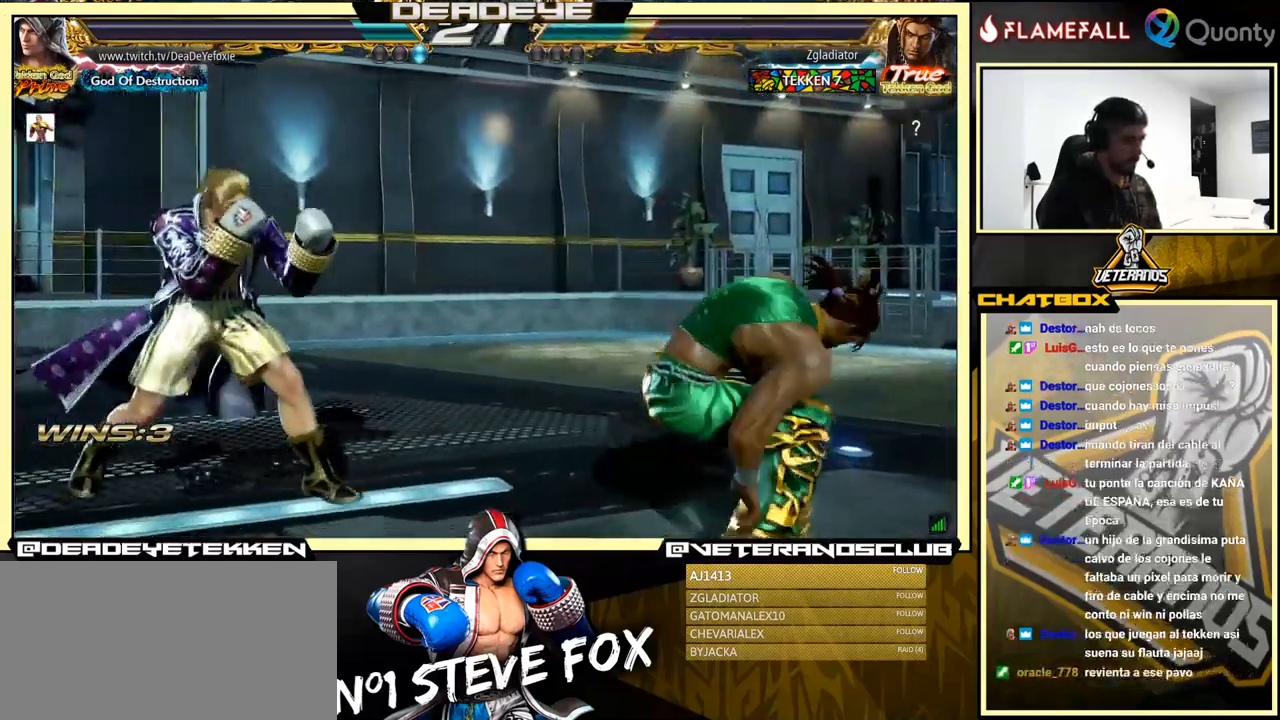
{"buttons": [], "left_stick": "center", "events": [[117, "left_stick", "center"], [167, "left_stick", "left"], [484, "left_stick", "center"]]}
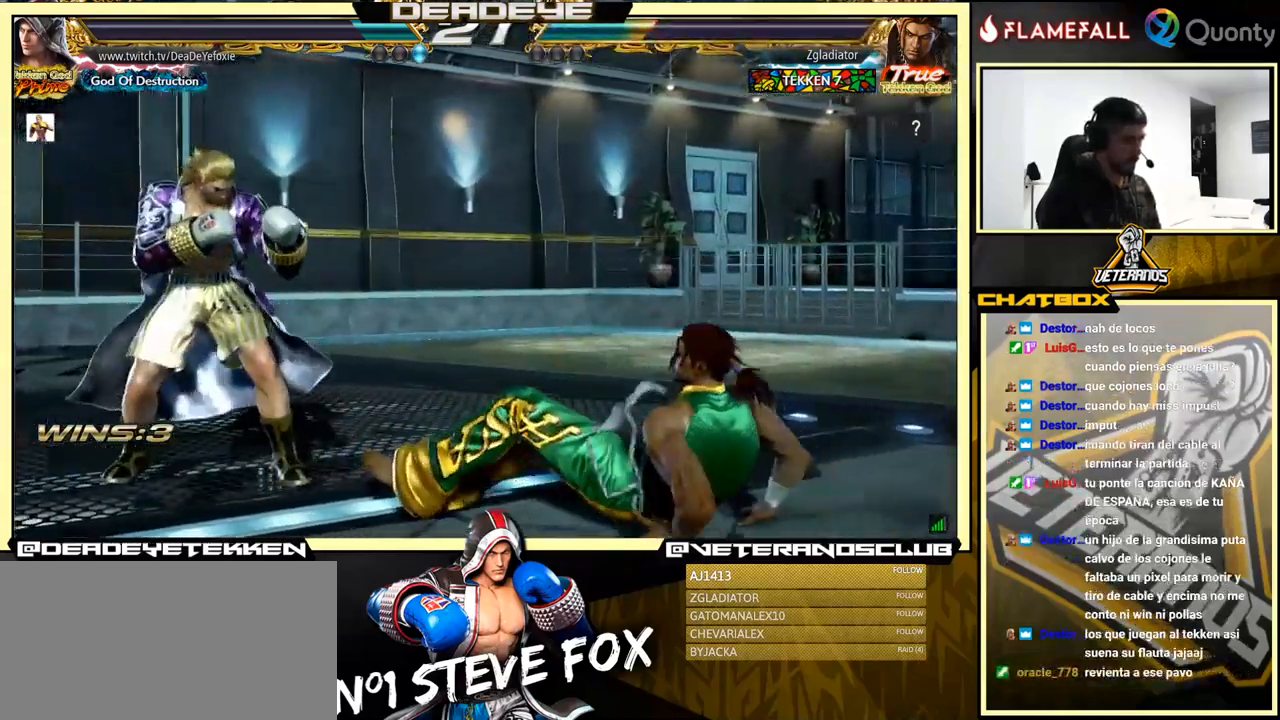
{"buttons": [], "left_stick": "left", "events": [[34, "left_stick", "right"], [84, "left_stick", "center"], [150, "left_stick", "right"], [200, "TRIANGLE", "down"], [267, "TRIANGLE", "up"], [384, "left_stick", "left"]]}
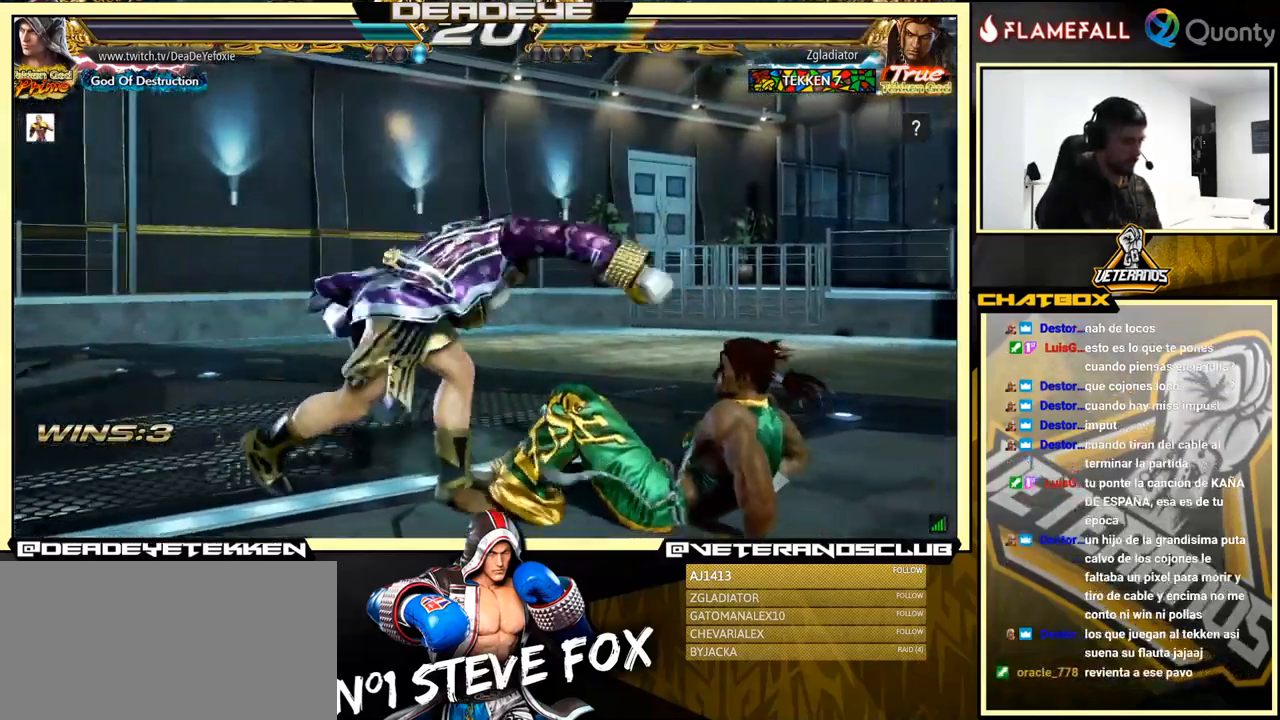
{"buttons": [], "left_stick": "center", "events": [[100, "left_stick", "center"]]}
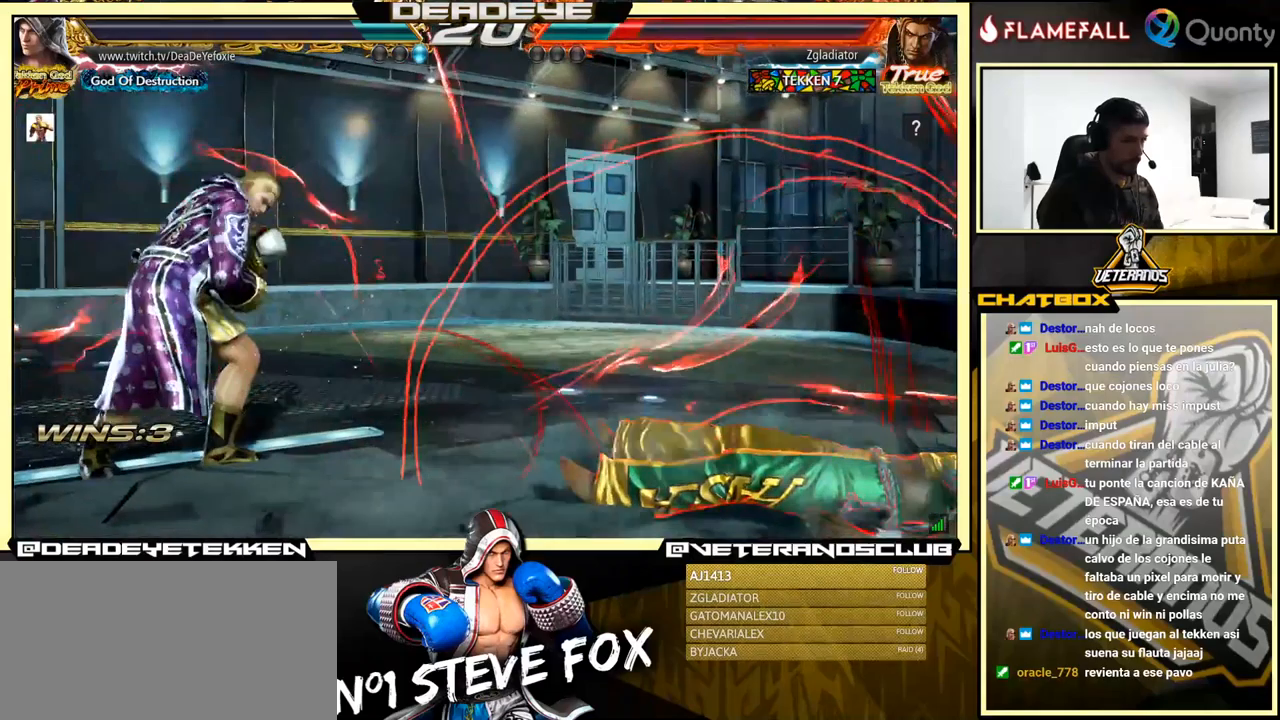
{"buttons": ["TRIANGLE"], "left_stick": "right", "events": [[16, "left_stick", "right"], [83, "left_stick", "center"], [150, "left_stick", "right"], [200, "left_stick", "center"], [316, "left_stick", "right"], [450, "TRIANGLE", "down"]]}
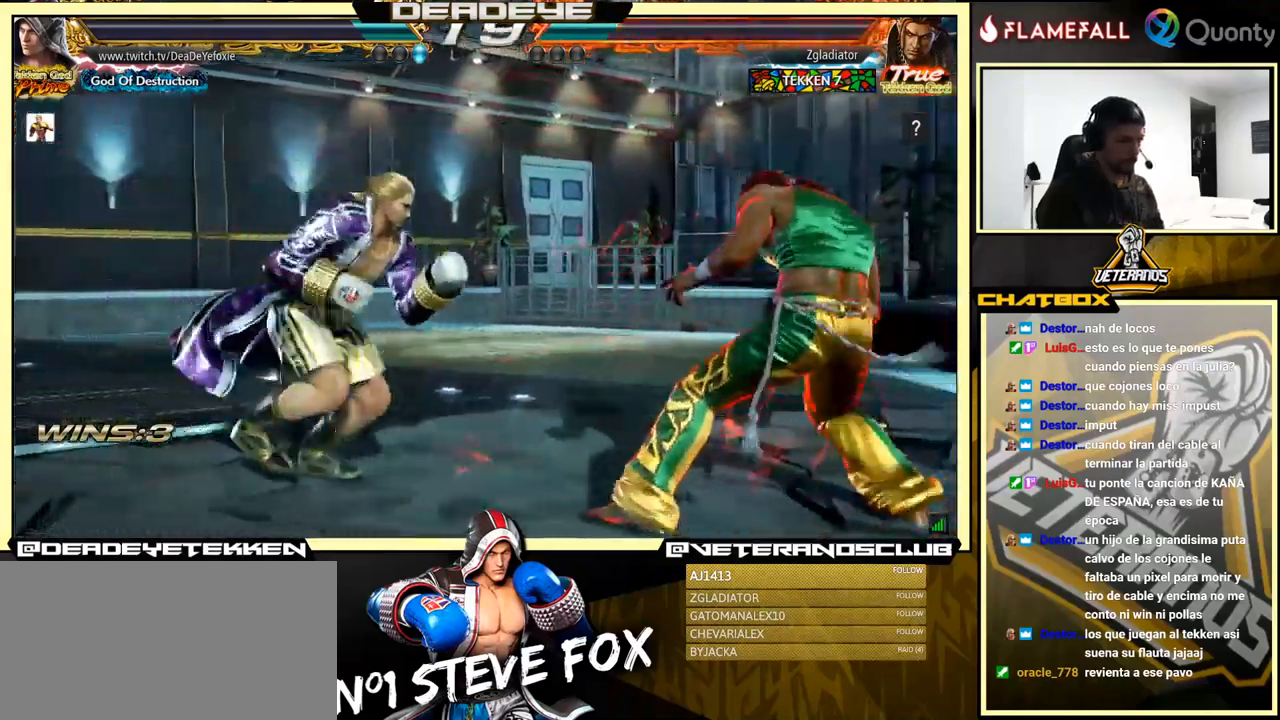
{"buttons": [], "left_stick": "center", "events": [[16, "TRIANGLE", "up"], [116, "left_stick", "left"], [383, "left_stick", "center"]]}
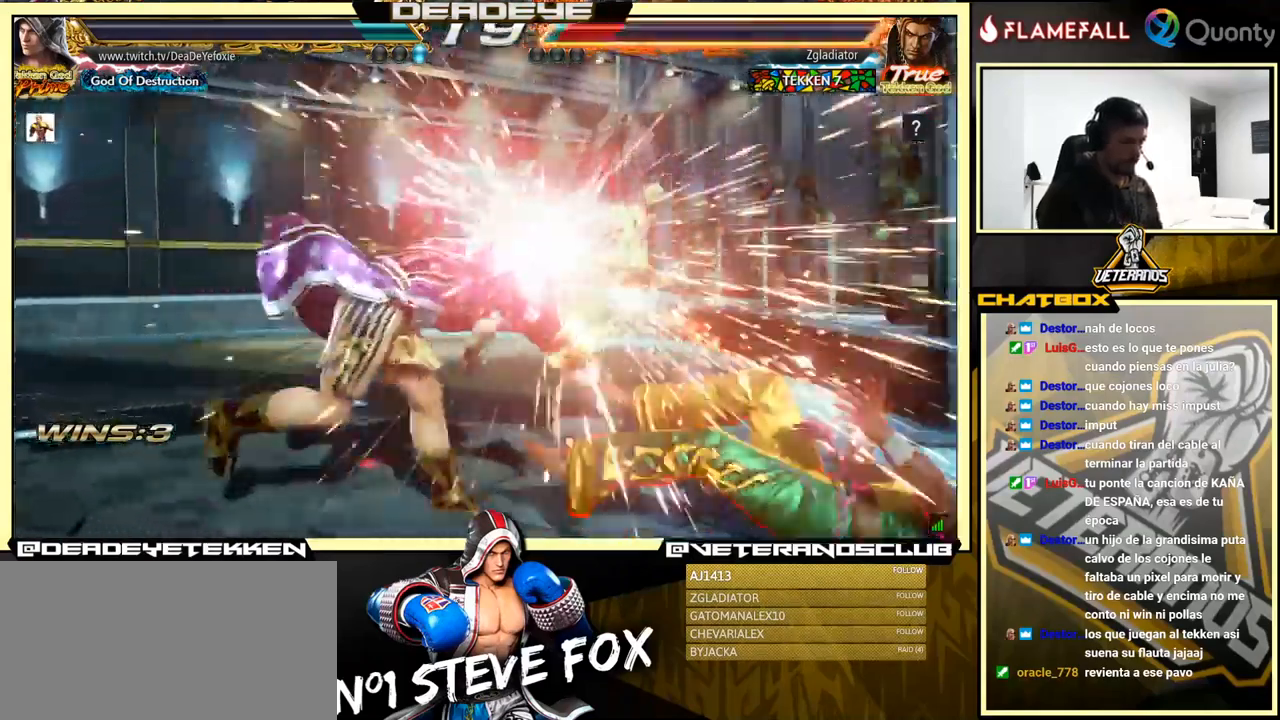
{"buttons": [], "left_stick": "right", "events": [[416, "left_stick", "right"]]}
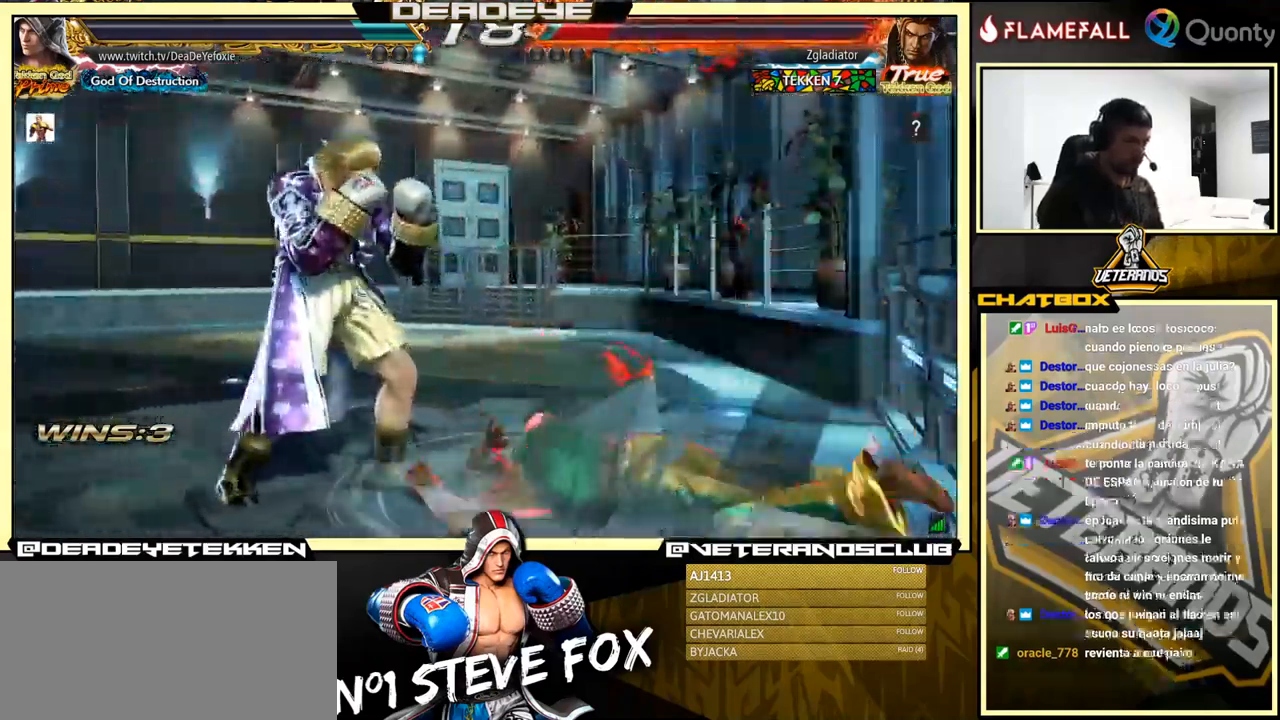
{"buttons": [], "left_stick": "right", "events": [[133, "left_stick", "center"], [216, "left_stick", "right"], [283, "left_stick", "down"], [350, "left_stick", "center"], [400, "left_stick", "right"]]}
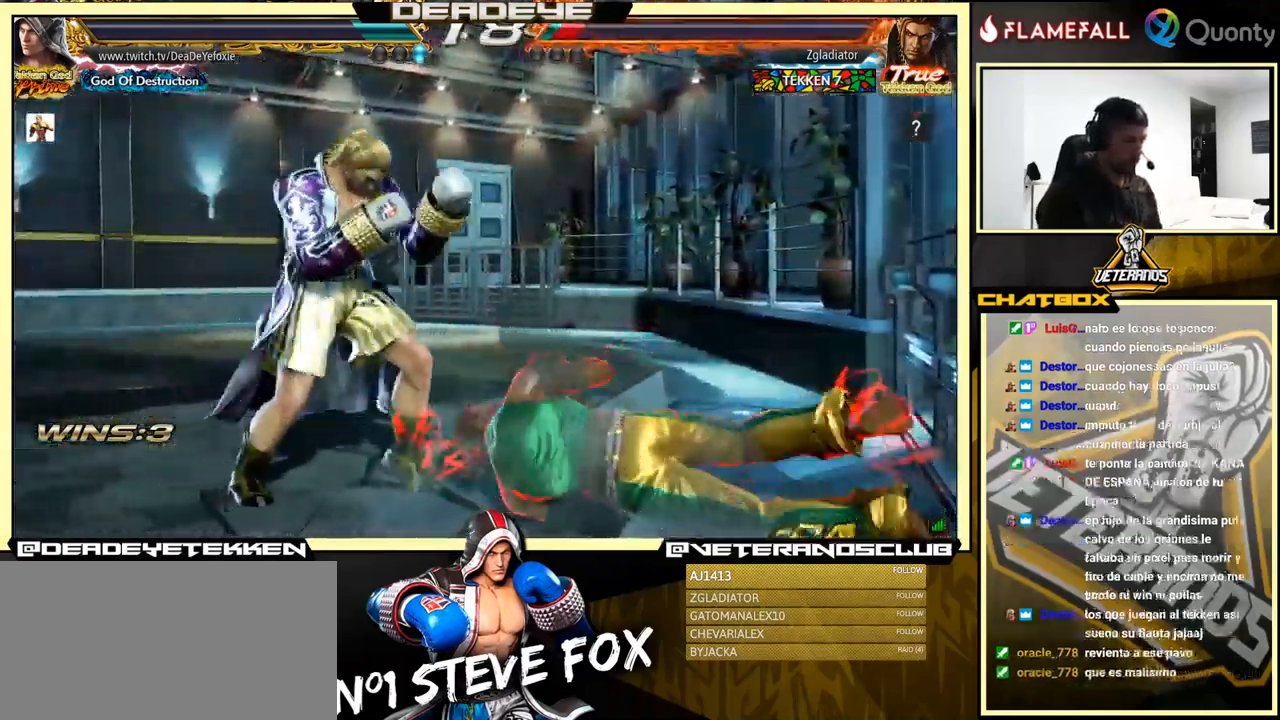
{"buttons": ["SQUARE"], "left_stick": "right", "events": [[33, "left_stick", "center"], [83, "left_stick", "right"], [183, "left_stick", "center"], [316, "left_stick", "down"], [333, "TRIANGLE", "down"], [450, "SQUARE", "down"], [483, "TRIANGLE", "up"], [483, "left_stick", "right"]]}
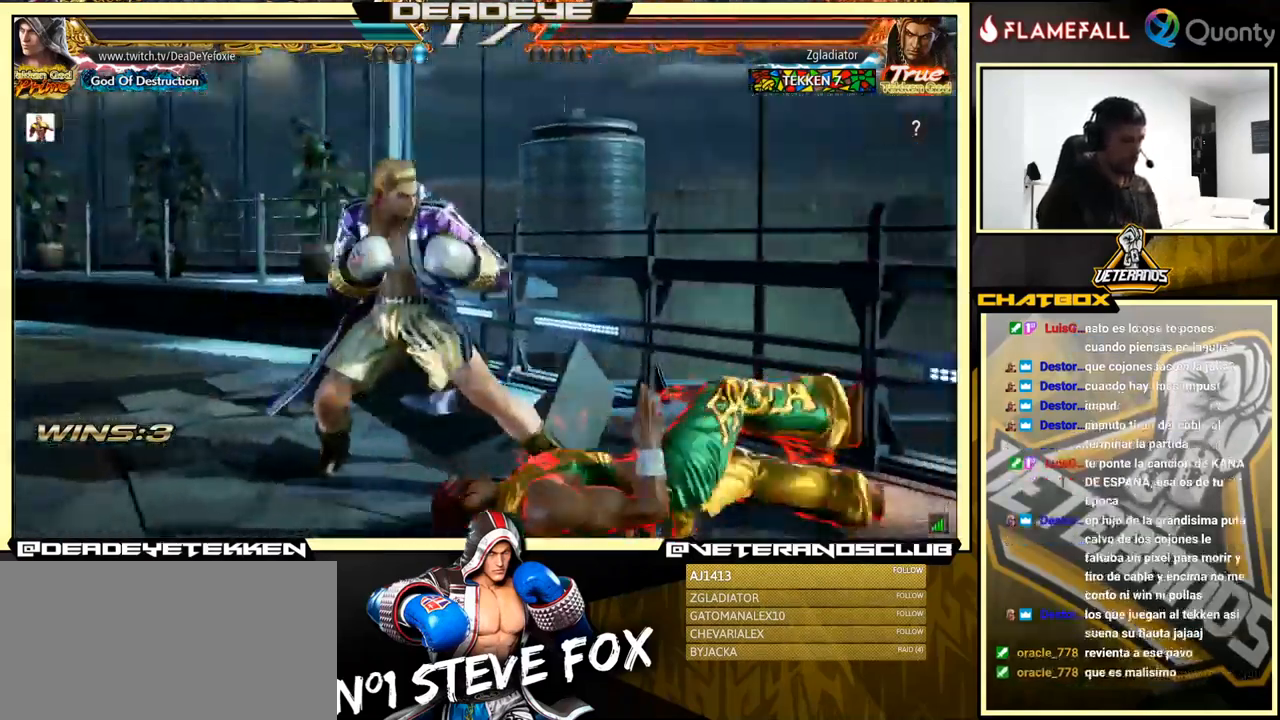
{"buttons": [], "left_stick": "right", "events": [[16, "SQUARE", "up"]]}
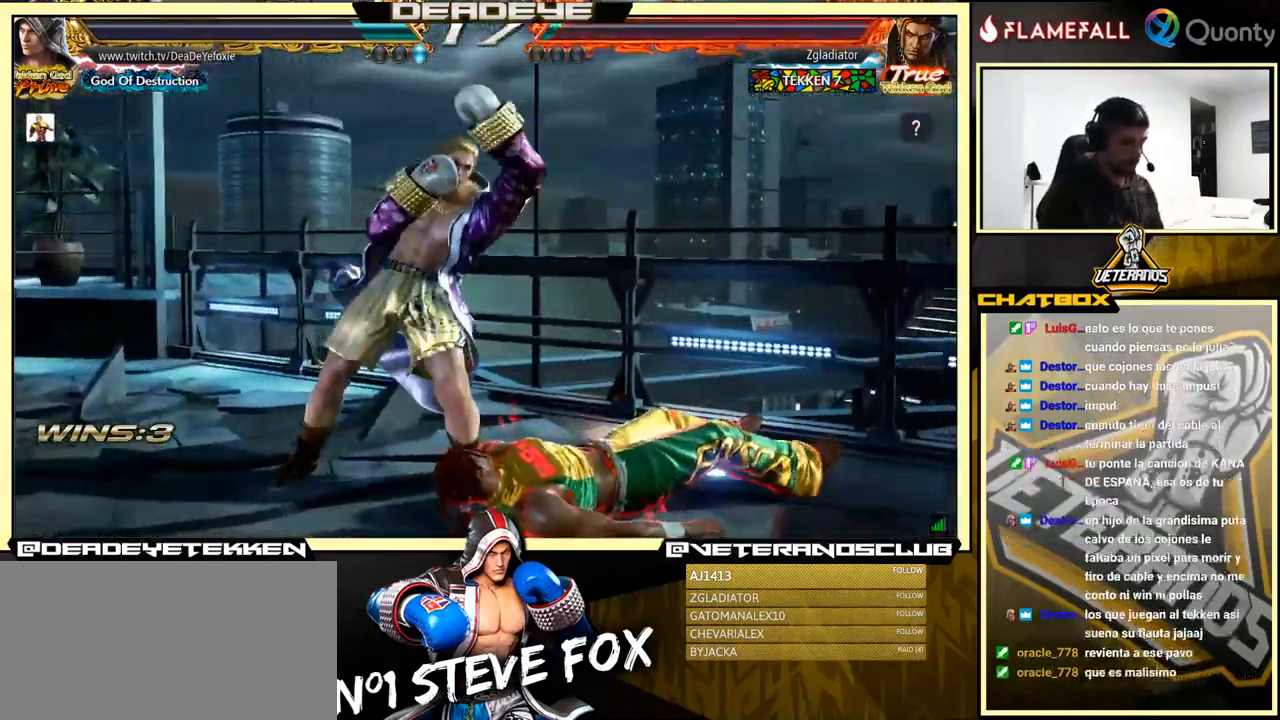
{"buttons": [], "left_stick": "center", "events": [[83, "left_stick", "left"], [483, "left_stick", "center"]]}
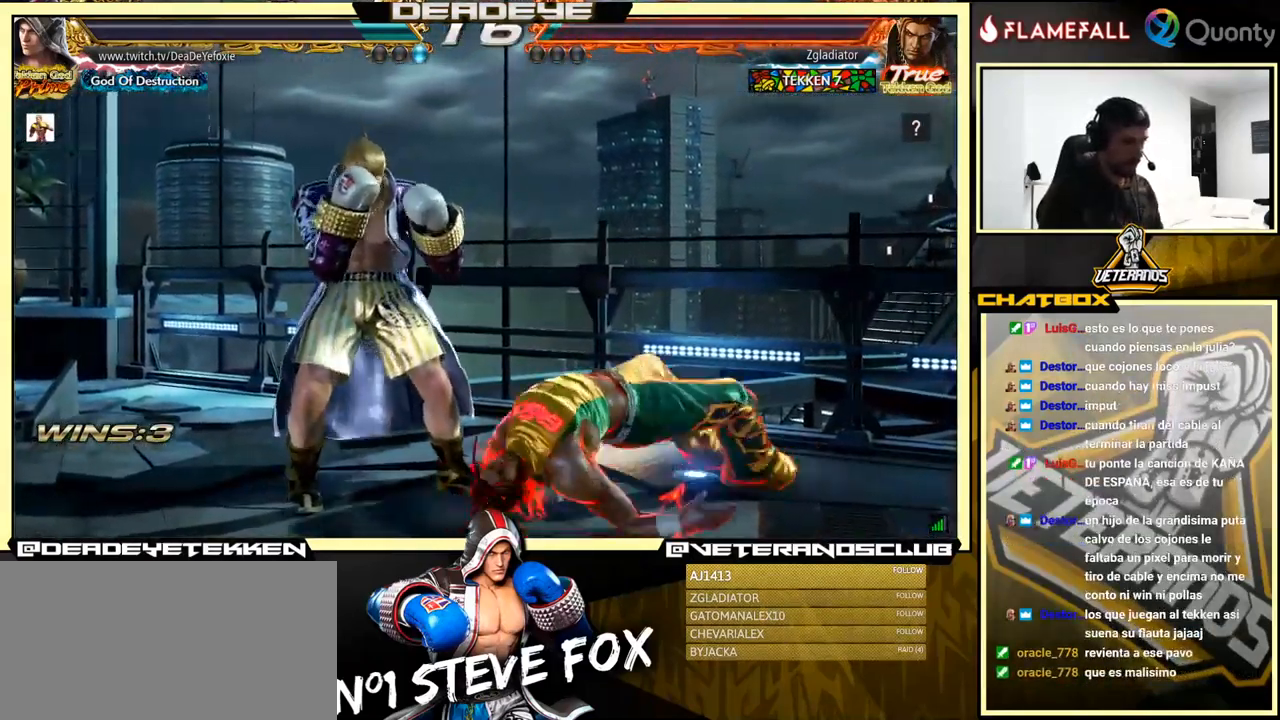
{"buttons": ["SQUARE"], "left_stick": "up-right", "events": [[233, "left_stick", "right"], [466, "left_stick", "up-right"], [483, "SQUARE", "down"]]}
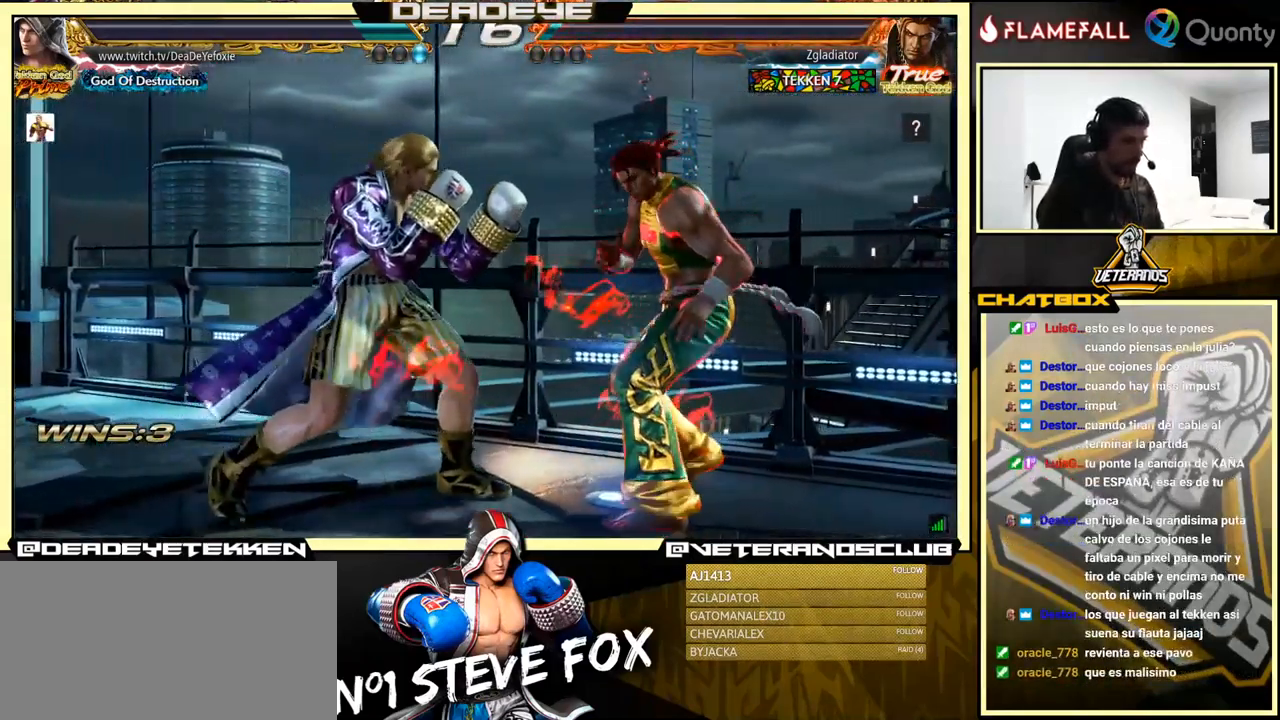
{"buttons": [], "left_stick": "down-left", "events": [[33, "SQUARE", "up"], [283, "left_stick", "center"], [366, "left_stick", "down-left"]]}
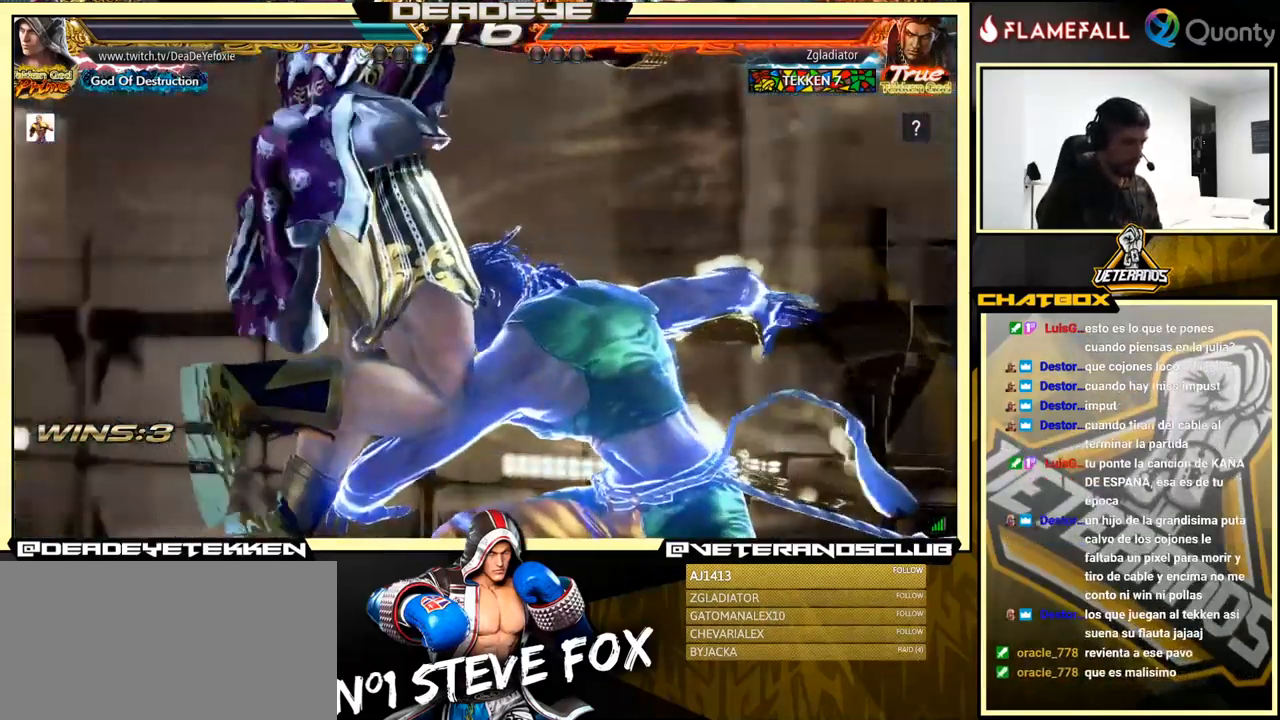
{"buttons": [], "left_stick": "center", "events": [[116, "left_stick", "center"]]}
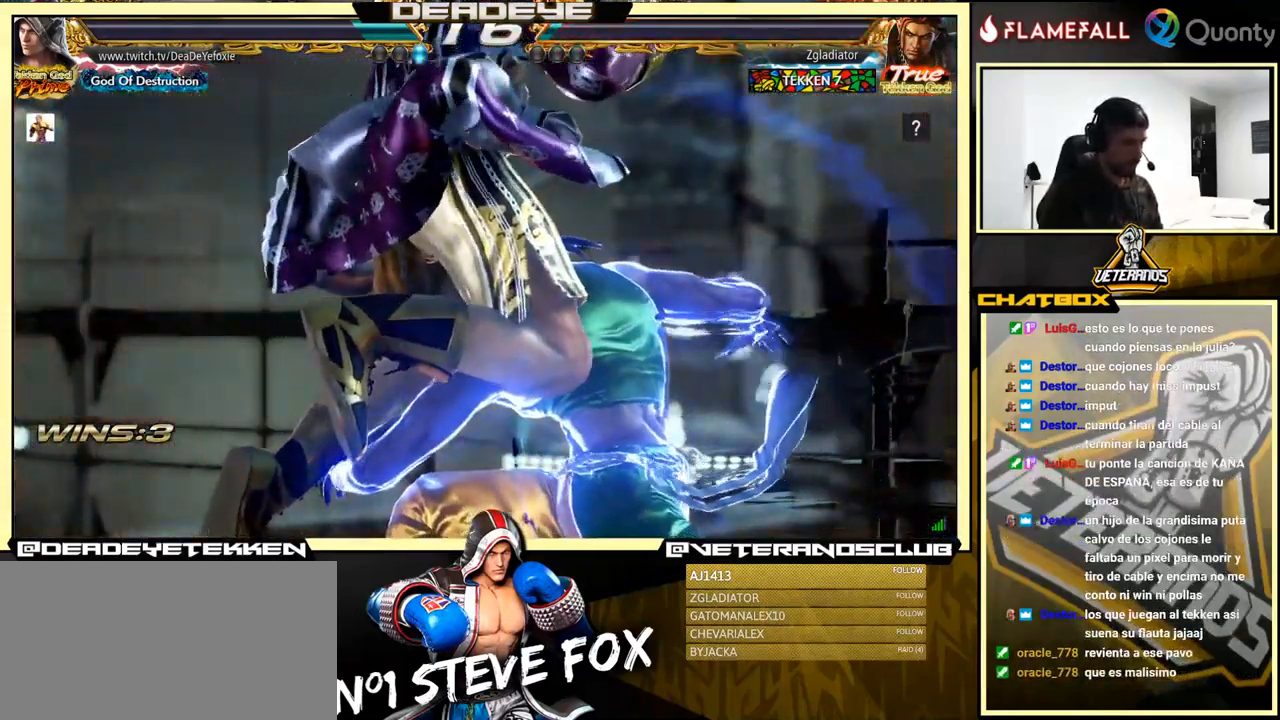
{"buttons": [], "left_stick": "center", "events": []}
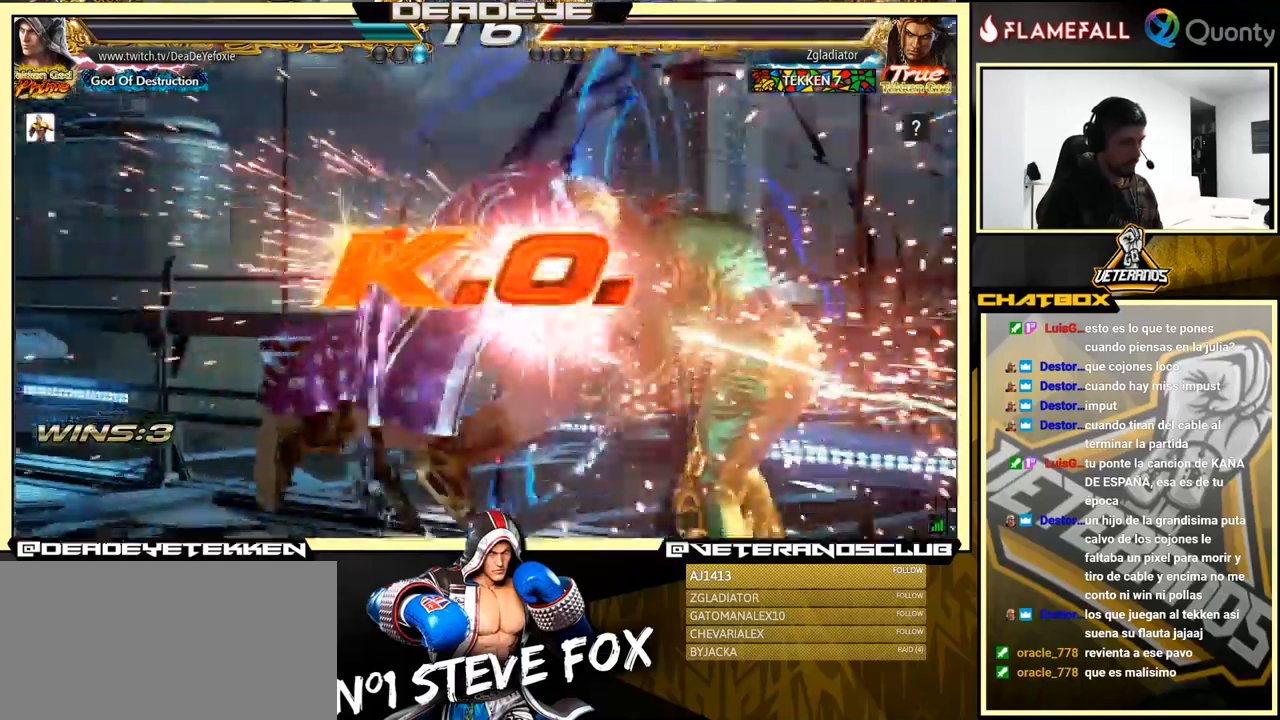
{"buttons": [], "left_stick": "right", "events": [[150, "left_stick", "right"], [200, "R1", "down"], [250, "SQUARE", "down"], [267, "R1", "up"], [317, "SQUARE", "up"], [333, "R1", "down"], [333, "SQUARE", "down"], [333, "TRIANGLE", "down"], [383, "R1", "up"], [383, "SQUARE", "up"], [383, "TRIANGLE", "up"], [433, "R1", "down"], [433, "SQUARE", "down"], [433, "TRIANGLE", "down"], [483, "R1", "up"], [483, "SQUARE", "up"], [483, "TRIANGLE", "up"]]}
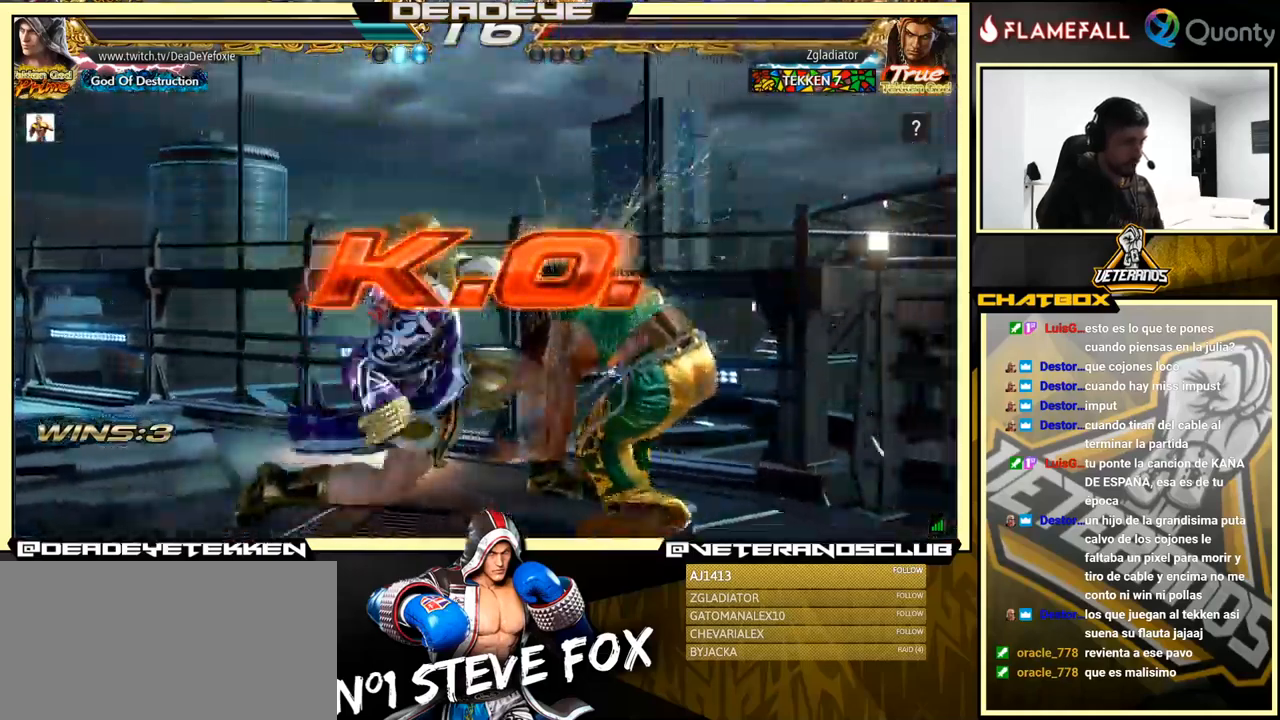
{"buttons": ["SQUARE", "TRIANGLE", "R1"], "left_stick": "right", "events": [[50, "R1", "down"], [50, "SQUARE", "down"], [50, "TRIANGLE", "down"], [83, "R1", "up"], [83, "SQUARE", "up"], [83, "TRIANGLE", "up"], [217, "R1", "down"], [217, "SQUARE", "down"], [217, "TRIANGLE", "down"], [300, "SQUARE", "up"], [300, "TRIANGLE", "up"], [333, "R1", "up"], [467, "R1", "down"], [467, "SQUARE", "down"], [467, "TRIANGLE", "down"]]}
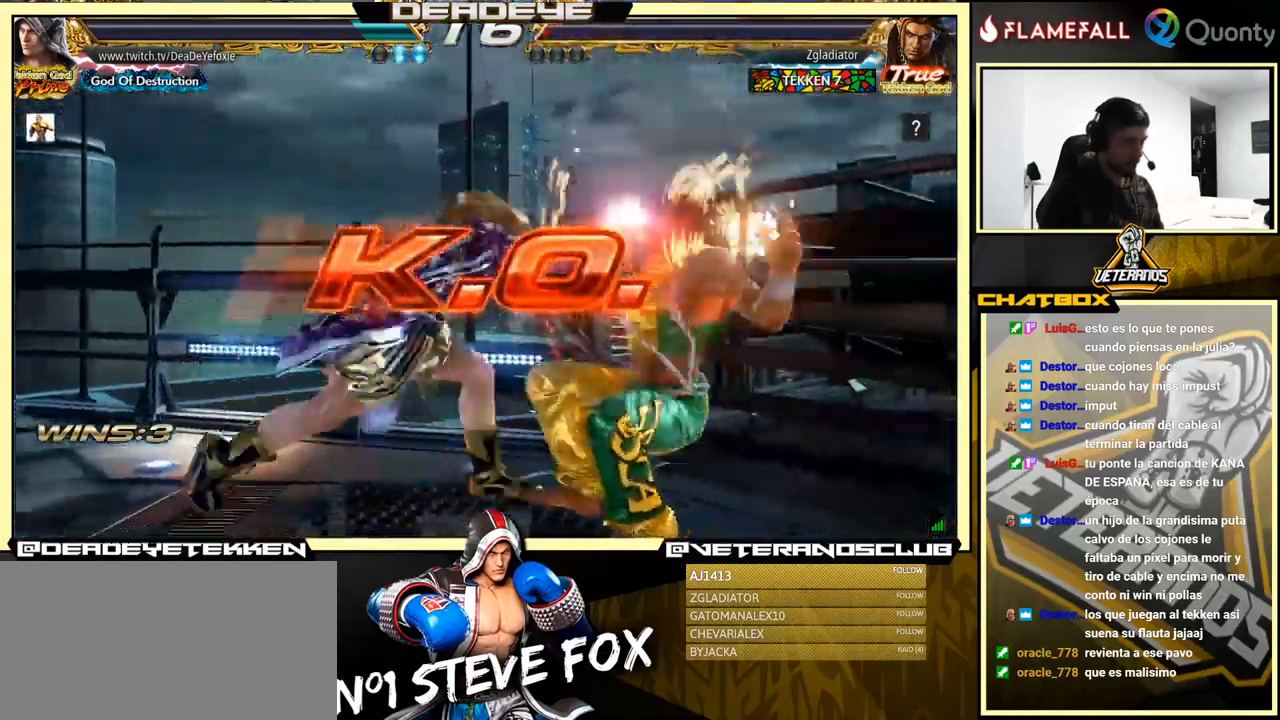
{"buttons": [], "left_stick": "center", "events": [[150, "left_stick", "center"], [283, "SQUARE", "up"], [317, "R1", "up"], [317, "TRIANGLE", "up"]]}
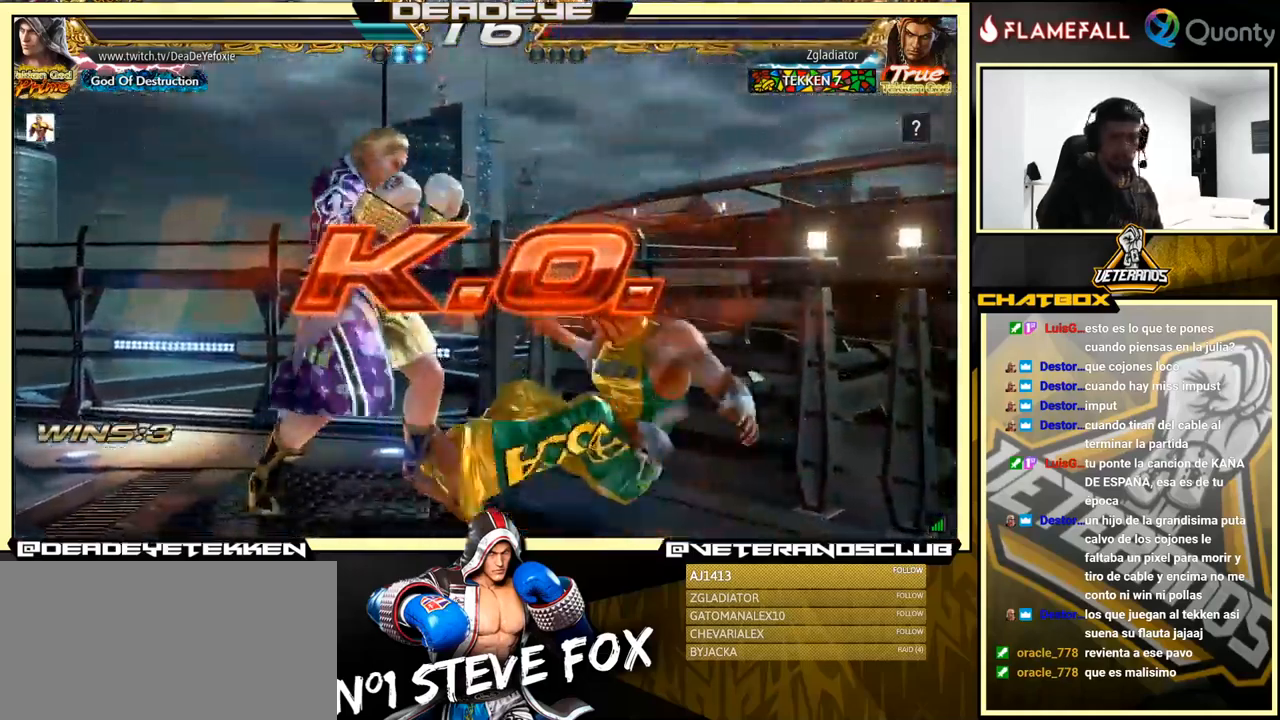
{"buttons": [], "left_stick": "up-left", "events": [[17, "left_stick", "left"], [117, "left_stick", "center"], [167, "left_stick", "left"], [317, "left_stick", "down"], [417, "left_stick", "center"], [467, "left_stick", "up-left"]]}
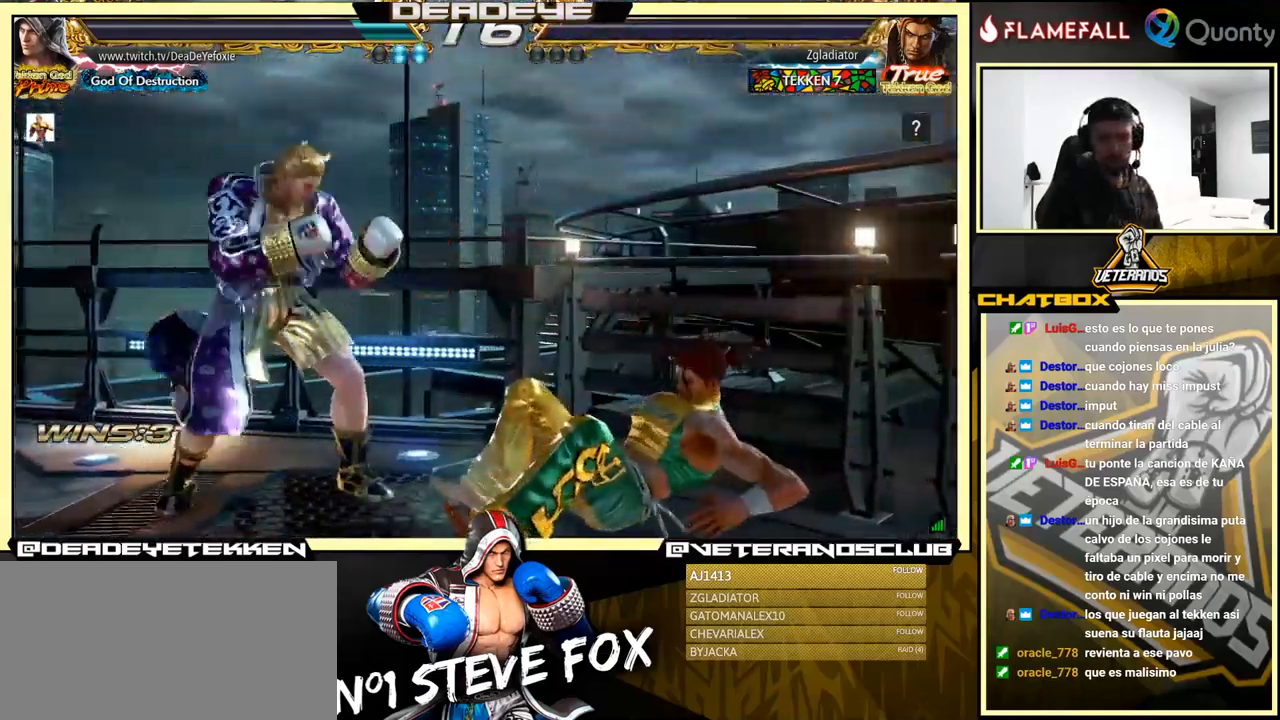
{"buttons": ["CROSS"], "left_stick": "down", "events": [[133, "left_stick", "center"], [283, "left_stick", "down"], [433, "CROSS", "down"]]}
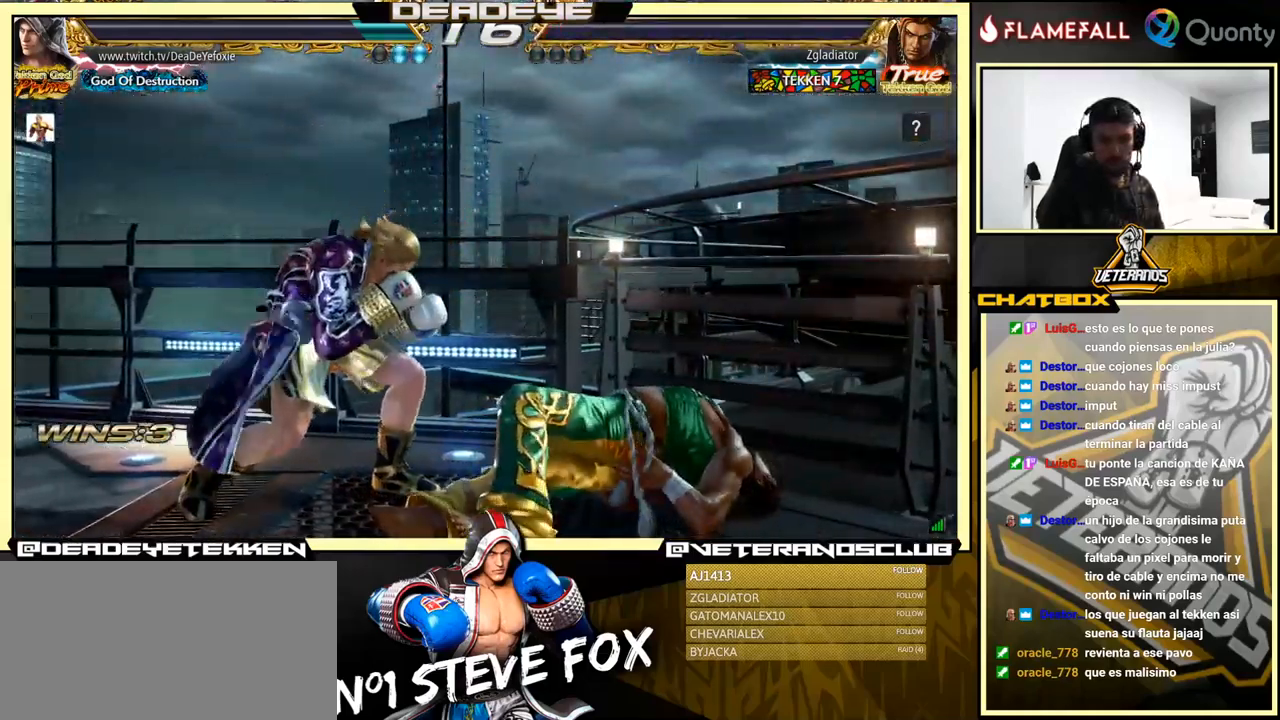
{"buttons": [], "left_stick": "center", "events": [[50, "CROSS", "up"], [100, "left_stick", "center"]]}
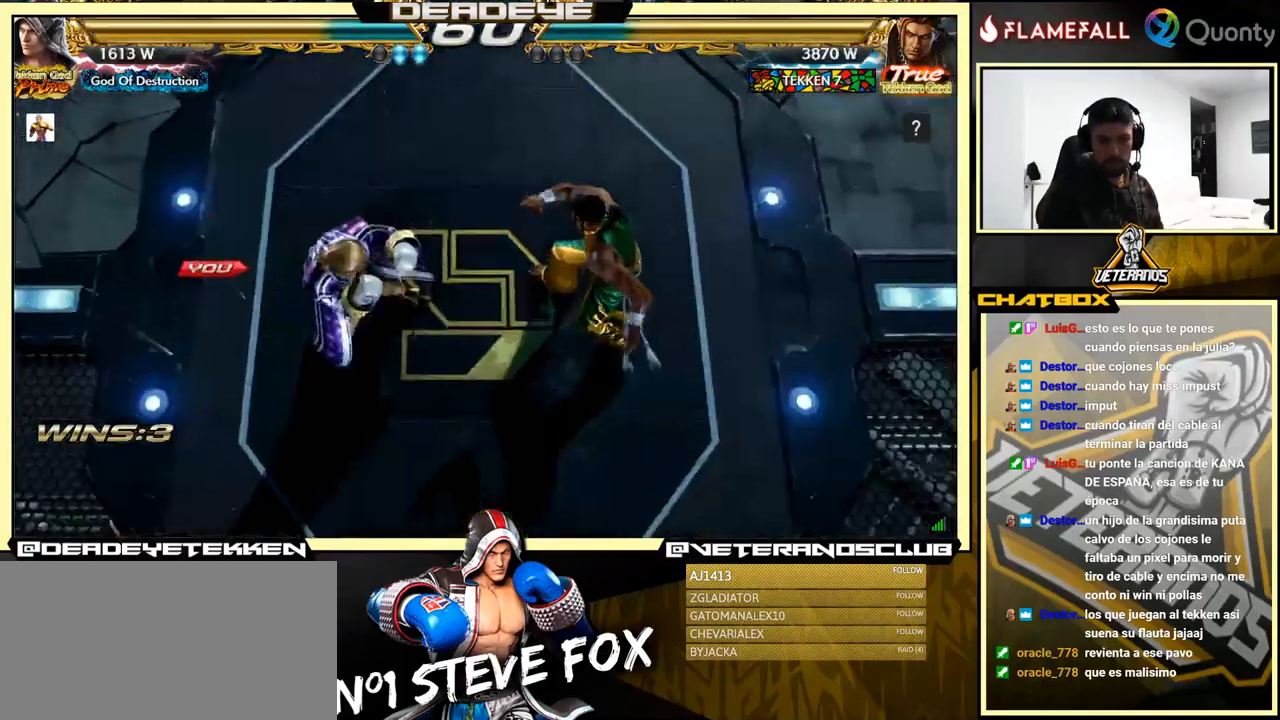
{"buttons": [], "left_stick": "center", "events": [[33, "CROSS", "down"], [167, "CROSS", "up"], [383, "START", "down"], [500, "START", "up"]]}